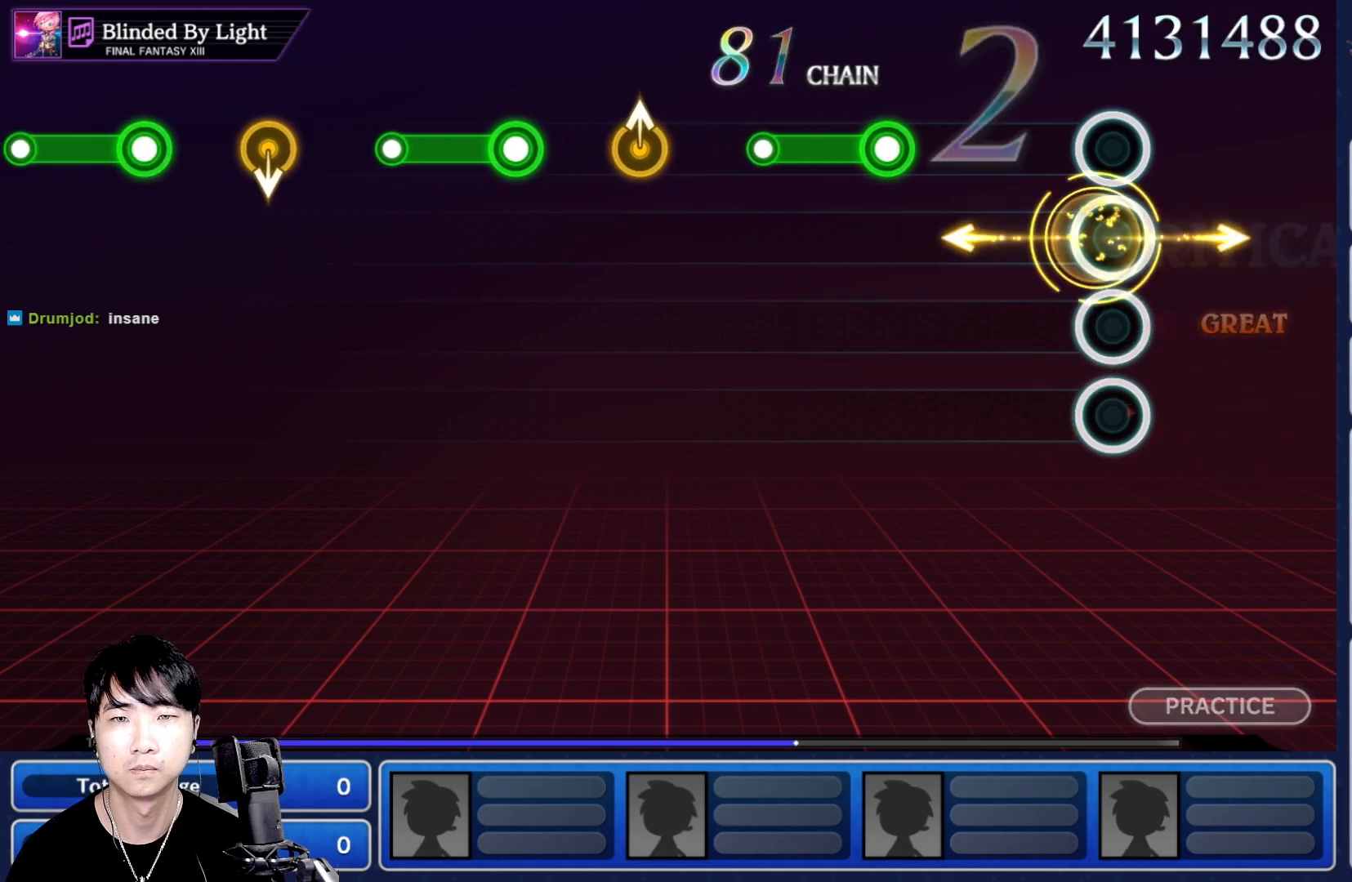
Gameplay with a controller (Nintendo layout); each line is a JSON object with the inputs held at the frame after it (dt_ms = milliseconds from this image to that frame). "events" lists button and stick changes between this image and that frame as [ms after this image, input, new state], when the widget could be followed in between. Not read: L3 R3 SELECT START.
{"dt_ms": 500, "buttons": ["R1"], "left_stick": "center", "right_stick": "center", "events": [[333, "R1", "down"]]}
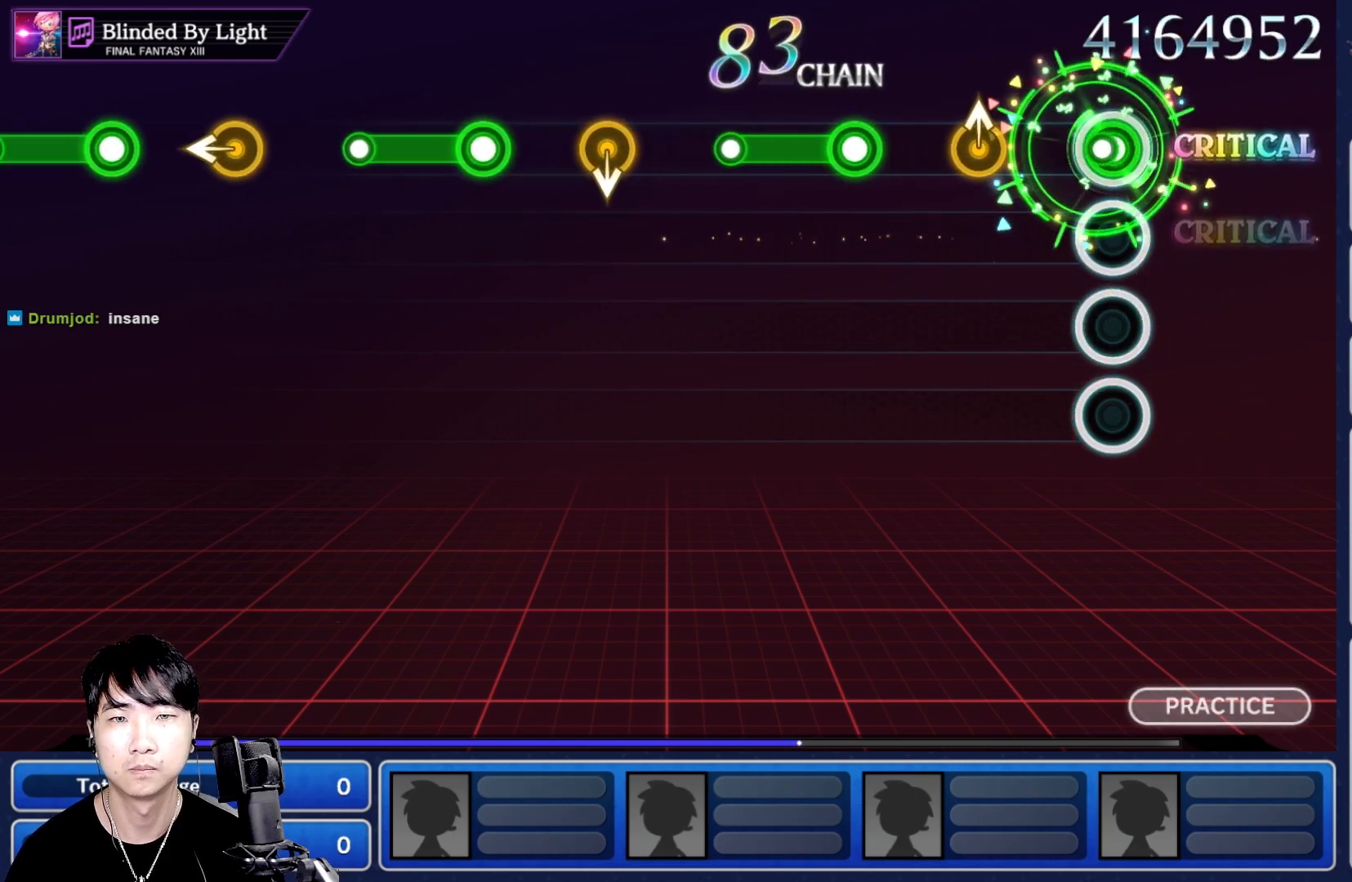
{"dt_ms": 500, "buttons": ["R1"], "left_stick": "center", "right_stick": "center"}
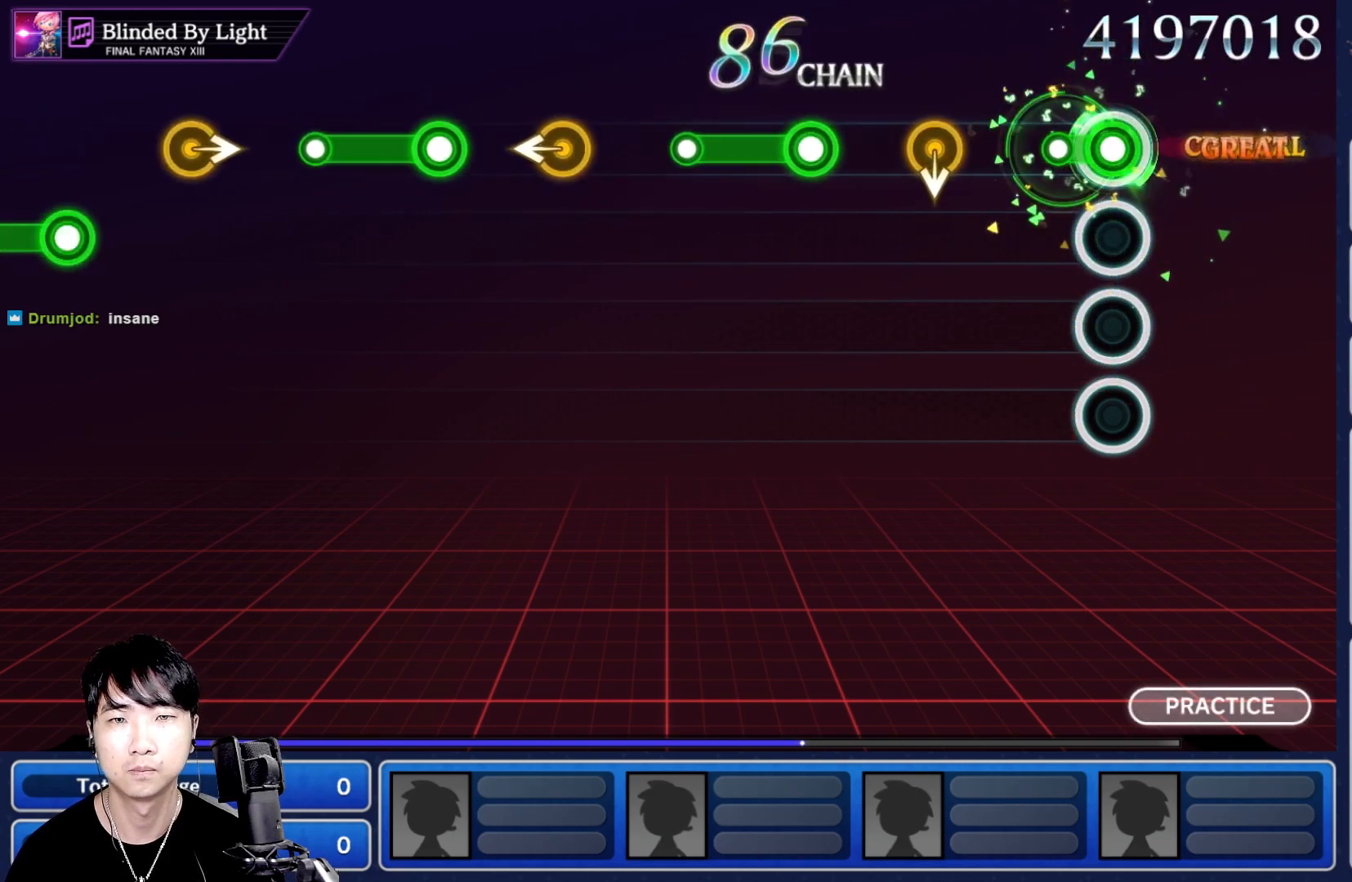
{"dt_ms": 500, "buttons": ["R1"], "left_stick": "center", "right_stick": "center", "events": [[67, "R1", "up"], [167, "DPAD_UP", "down"], [267, "DPAD_UP", "up"], [400, "R1", "down"]]}
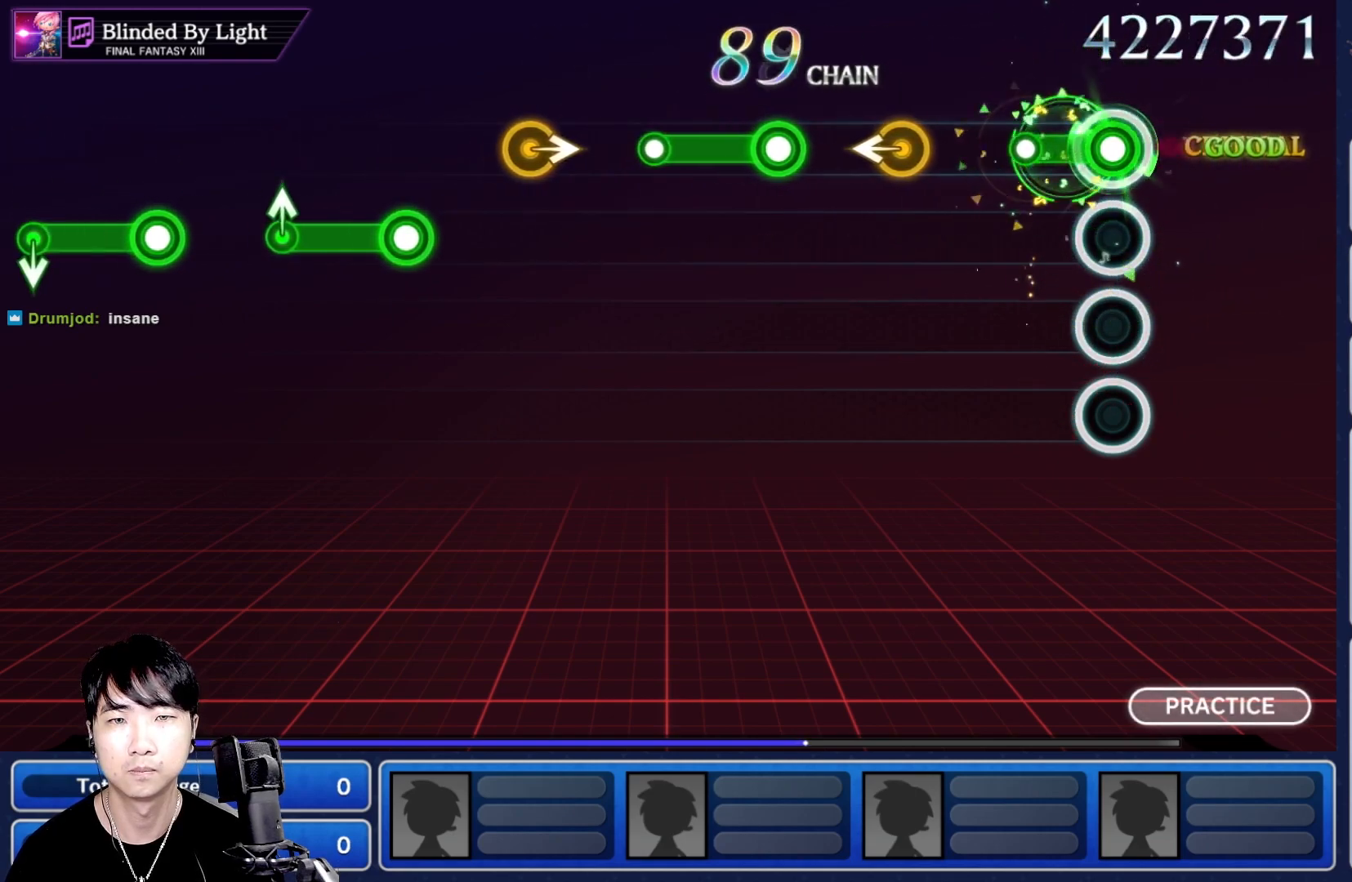
{"dt_ms": 500, "buttons": ["R1"], "left_stick": "center", "right_stick": "center", "events": [[150, "R1", "up"], [483, "R1", "down"]]}
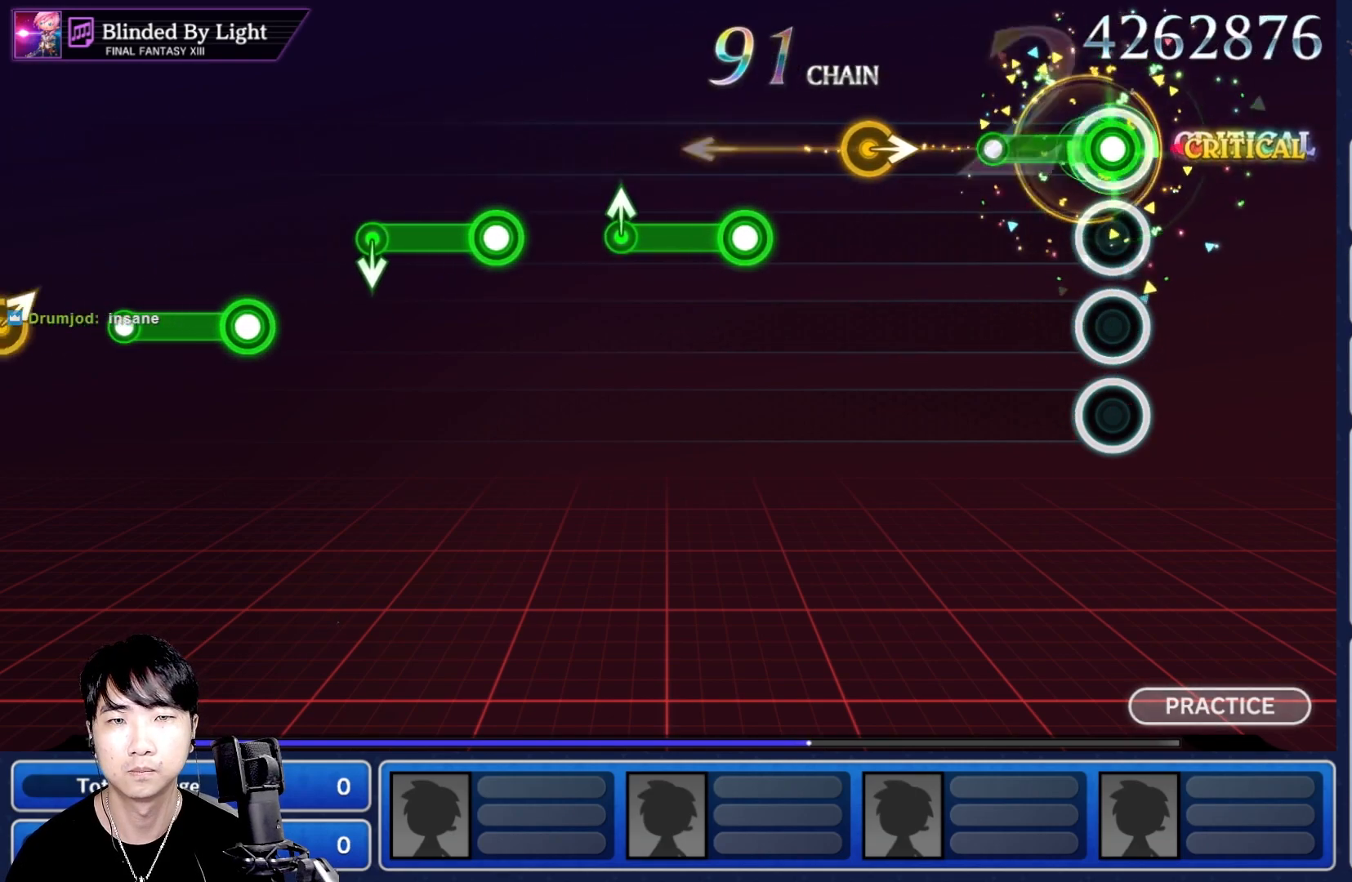
{"dt_ms": 500, "buttons": [], "left_stick": "center", "right_stick": "center"}
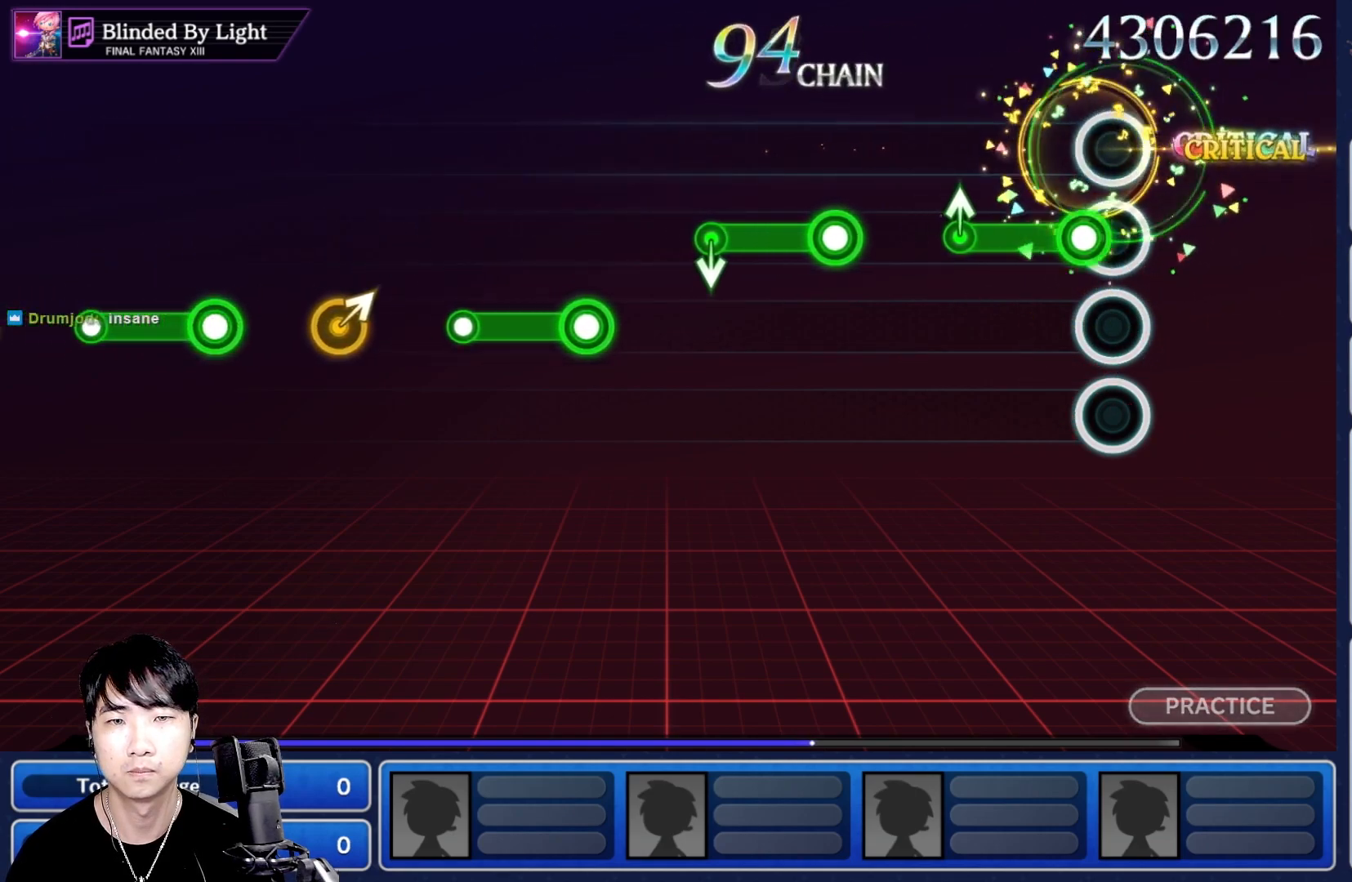
{"dt_ms": 500, "buttons": ["R1"], "left_stick": "center", "right_stick": "center", "events": [[33, "R1", "down"], [267, "left_stick", "up"], [283, "R1", "up"], [333, "left_stick", "center"], [483, "R1", "down"]]}
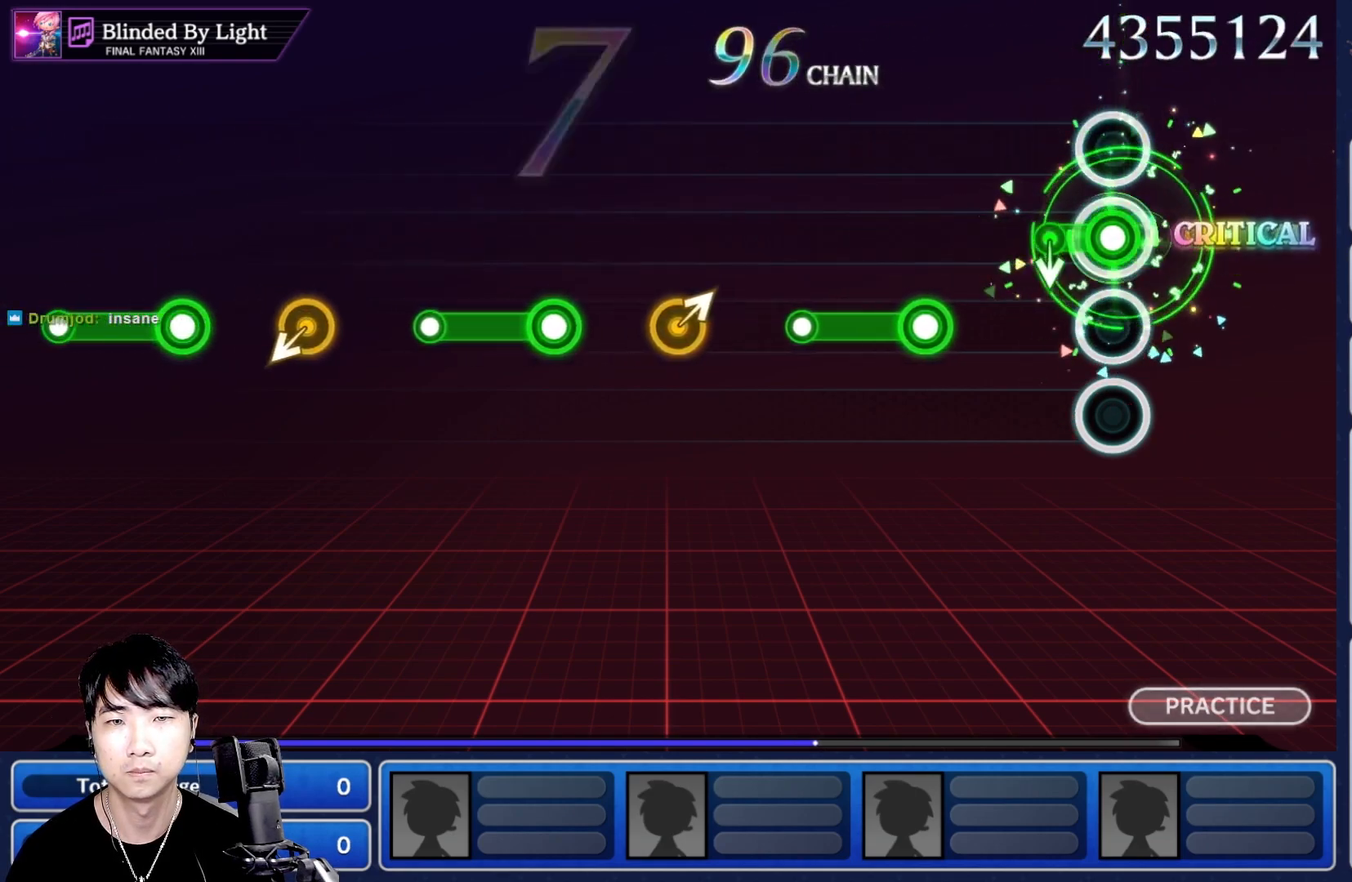
{"dt_ms": 500, "buttons": ["R1"], "left_stick": "center", "right_stick": "center"}
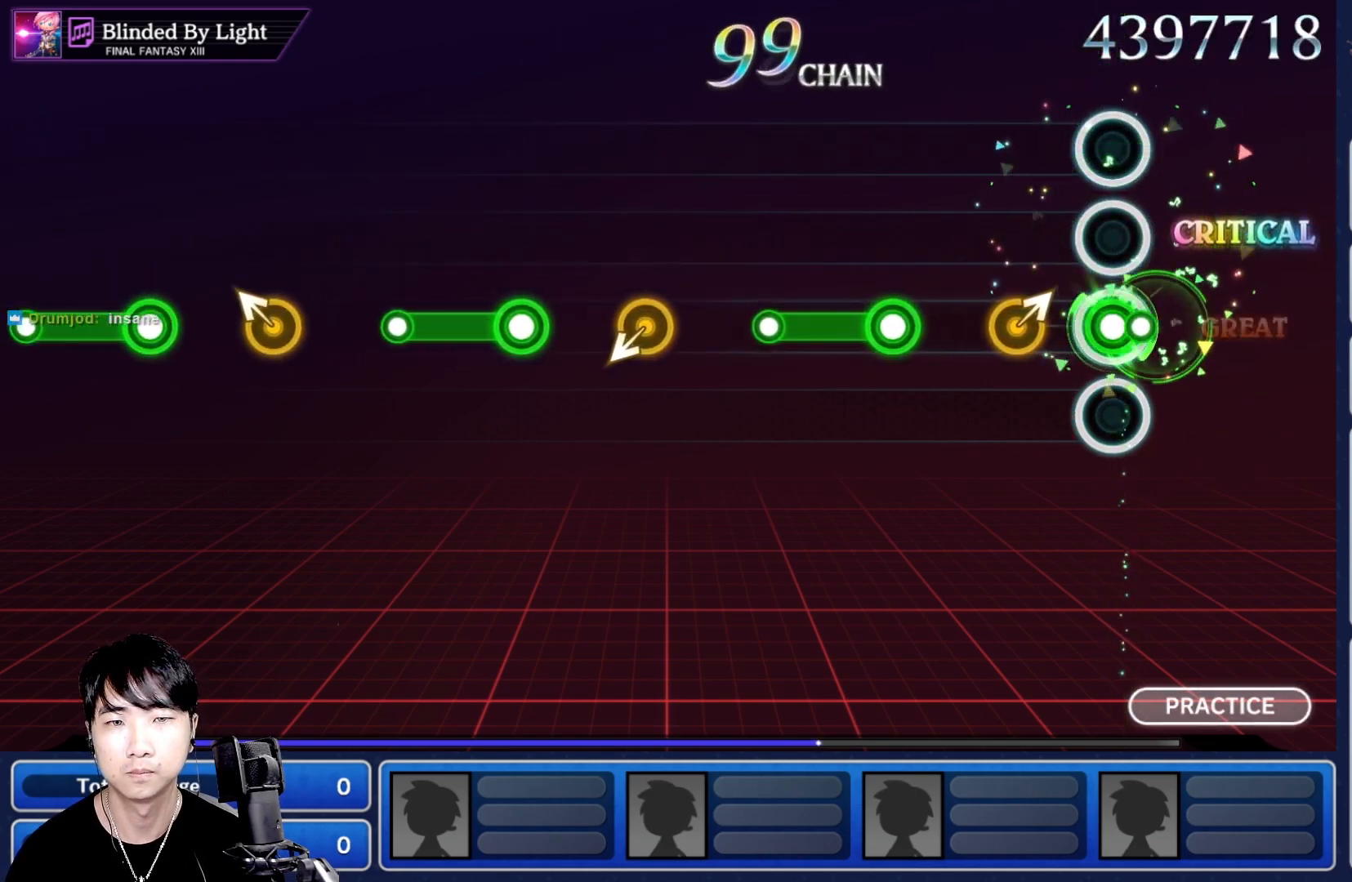
{"dt_ms": 500, "buttons": ["R1"], "left_stick": "center", "right_stick": "center"}
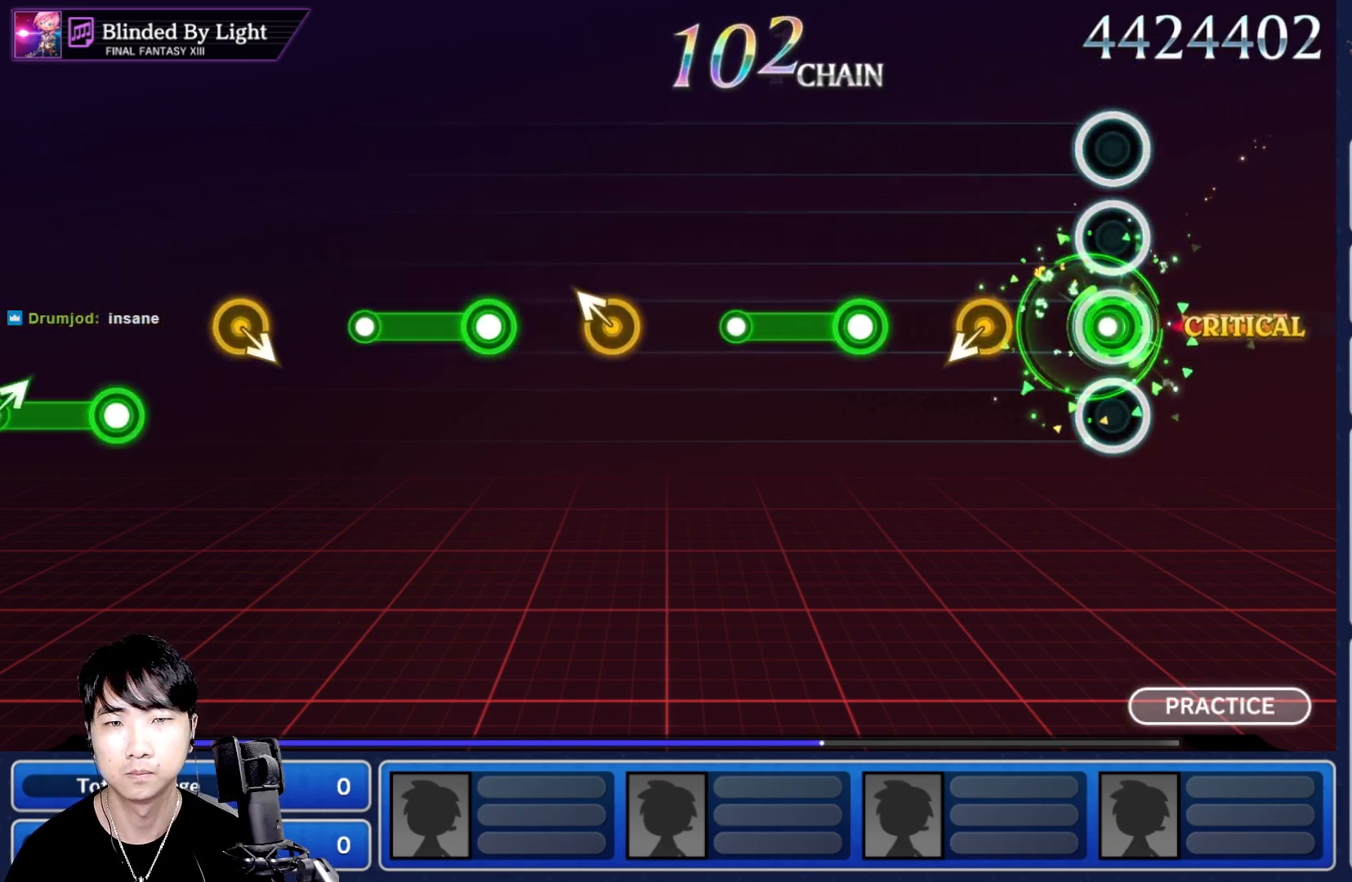
{"dt_ms": 500, "buttons": ["R1"], "left_stick": "center", "right_stick": "center", "events": [[17, "R1", "up"], [150, "DPAD_UP", "down"], [167, "DPAD_UP", "up"], [350, "R1", "down"]]}
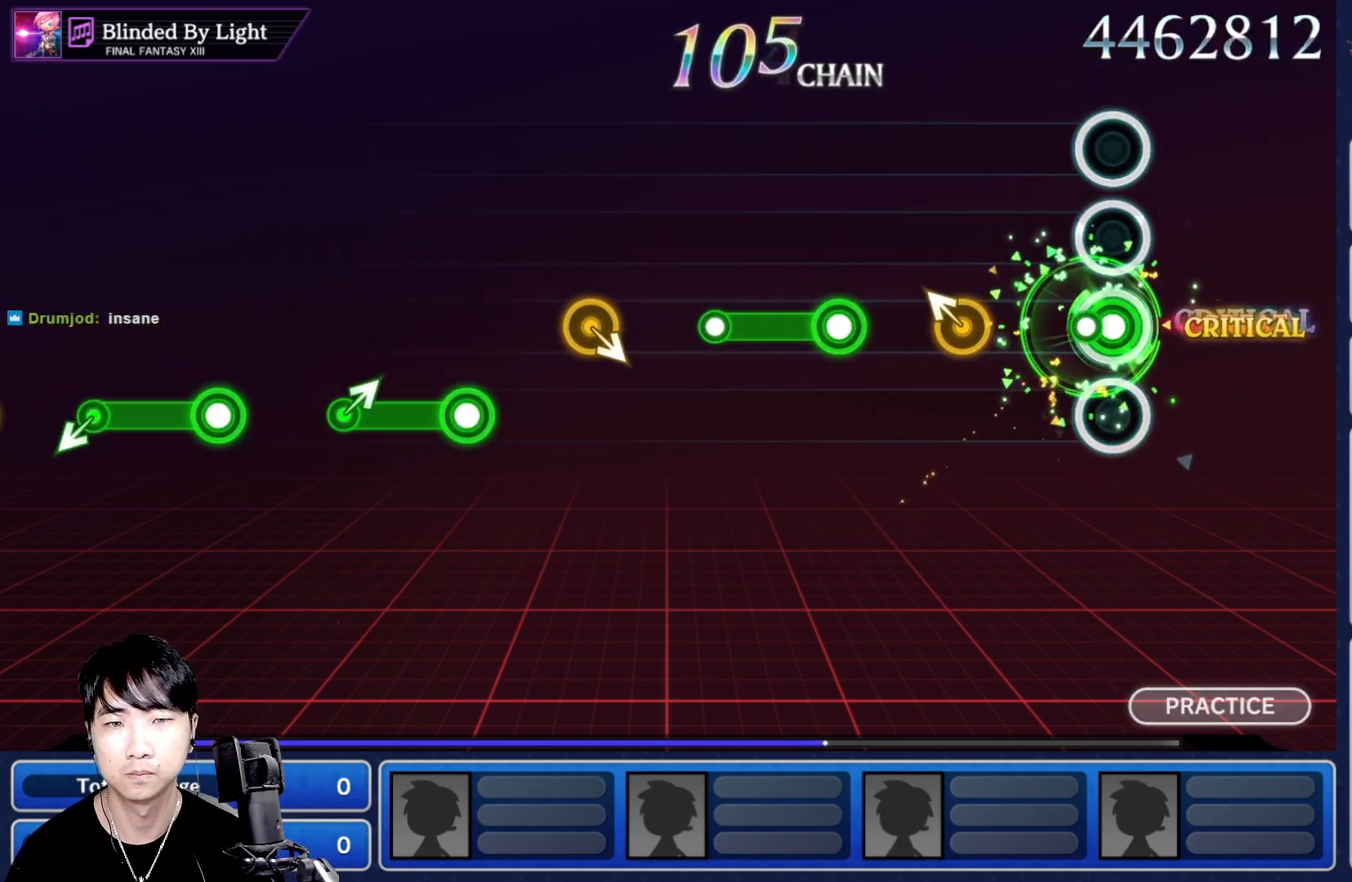
{"dt_ms": 500, "buttons": ["R1"], "left_stick": "center", "right_stick": "center", "events": [[67, "R1", "up"], [417, "R1", "down"]]}
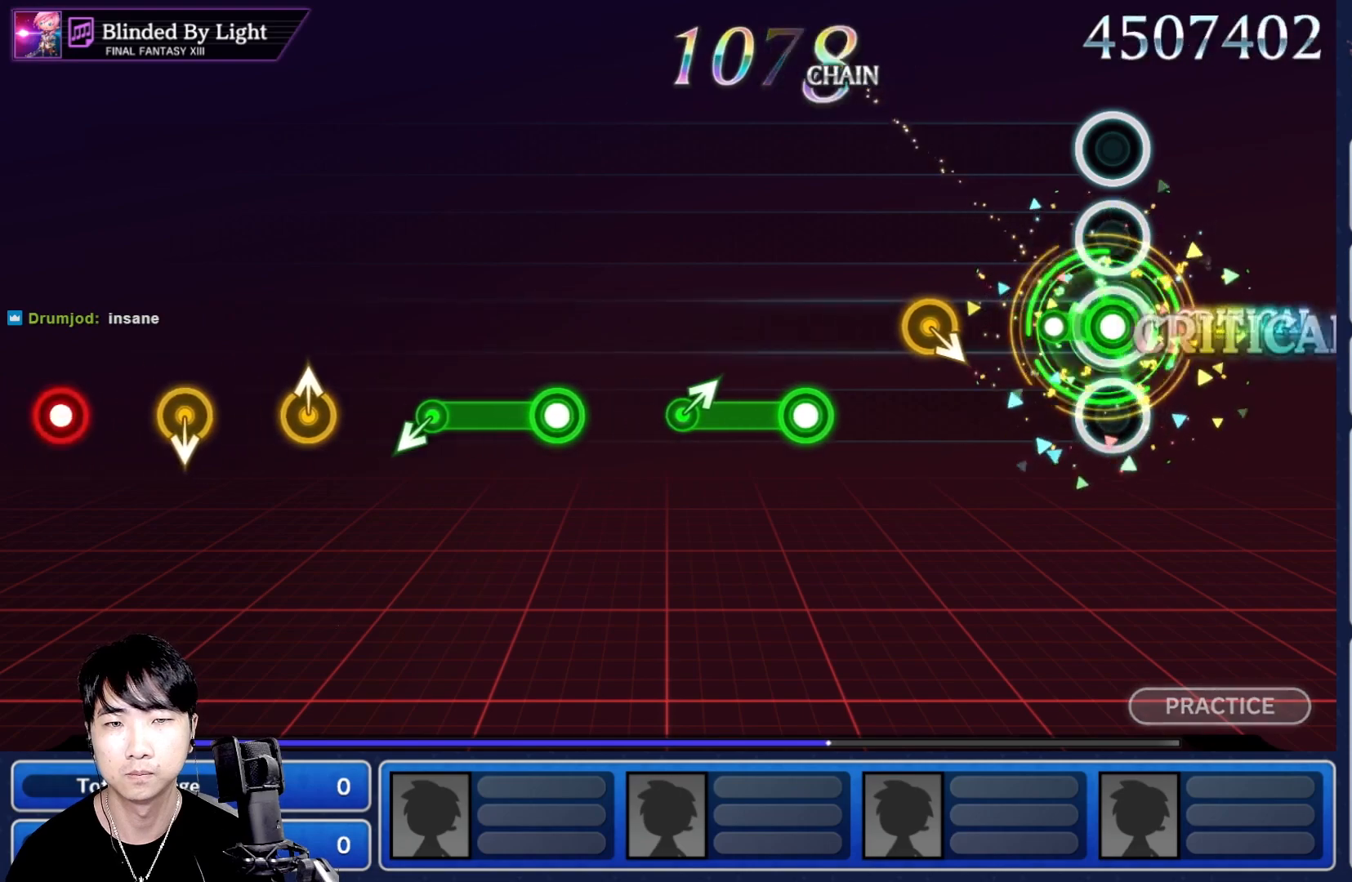
{"dt_ms": 500, "buttons": ["R1"], "left_stick": "center", "right_stick": "center", "events": [[133, "R1", "up"], [483, "R1", "down"]]}
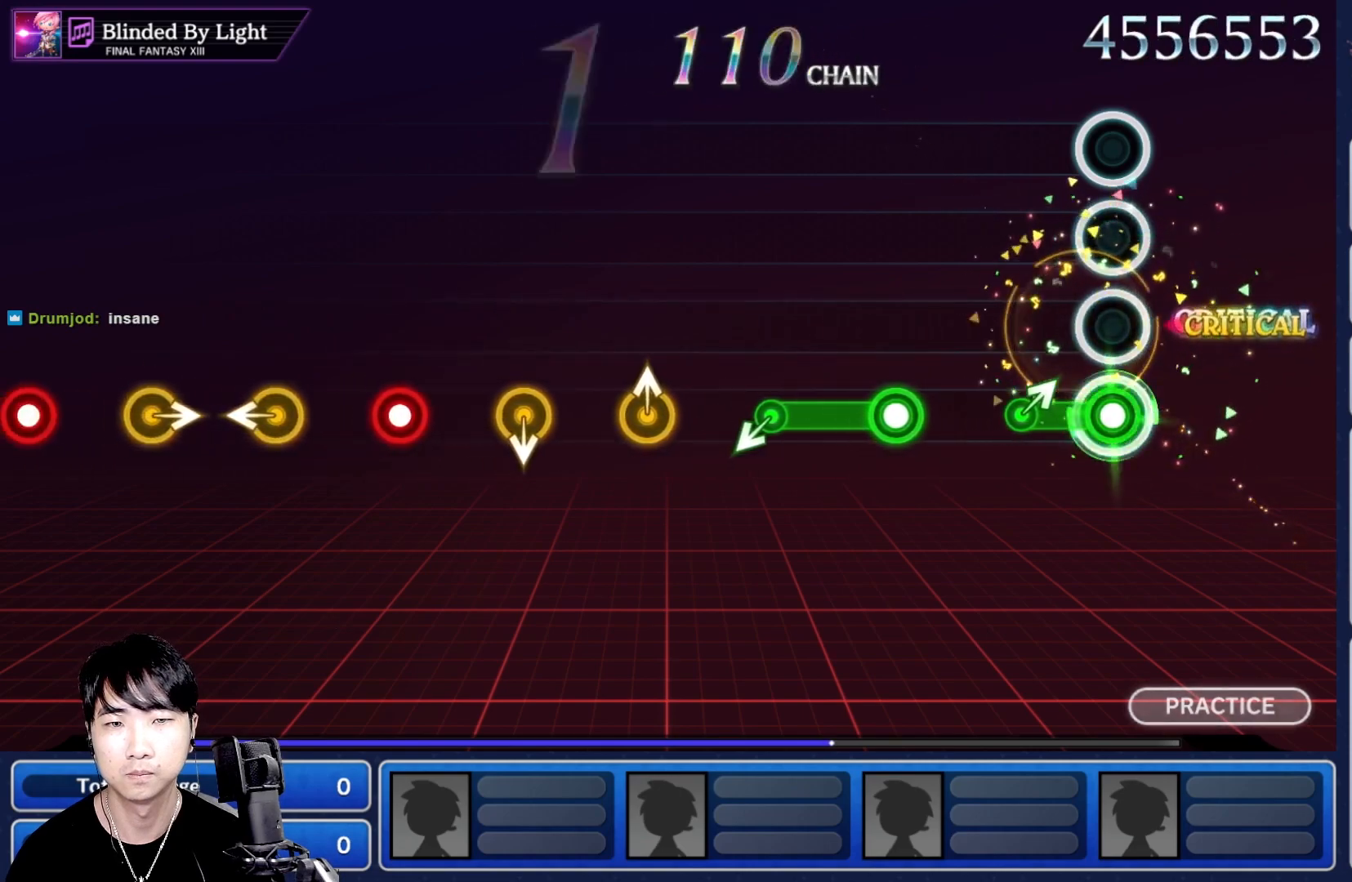
{"dt_ms": 1000, "buttons": [], "left_stick": "center", "right_stick": "center"}
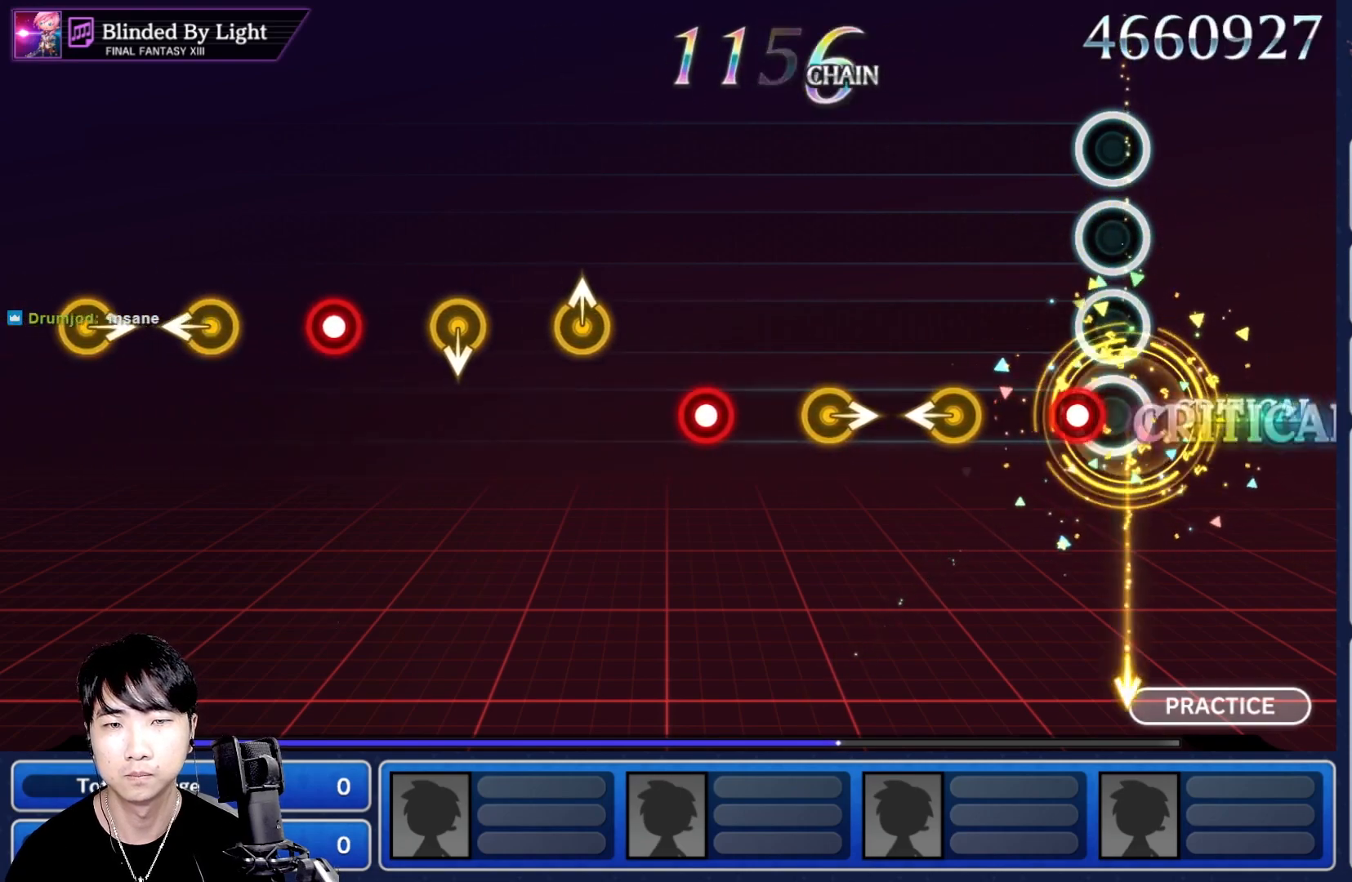
{"dt_ms": 500, "buttons": [], "left_stick": "right", "right_stick": "center"}
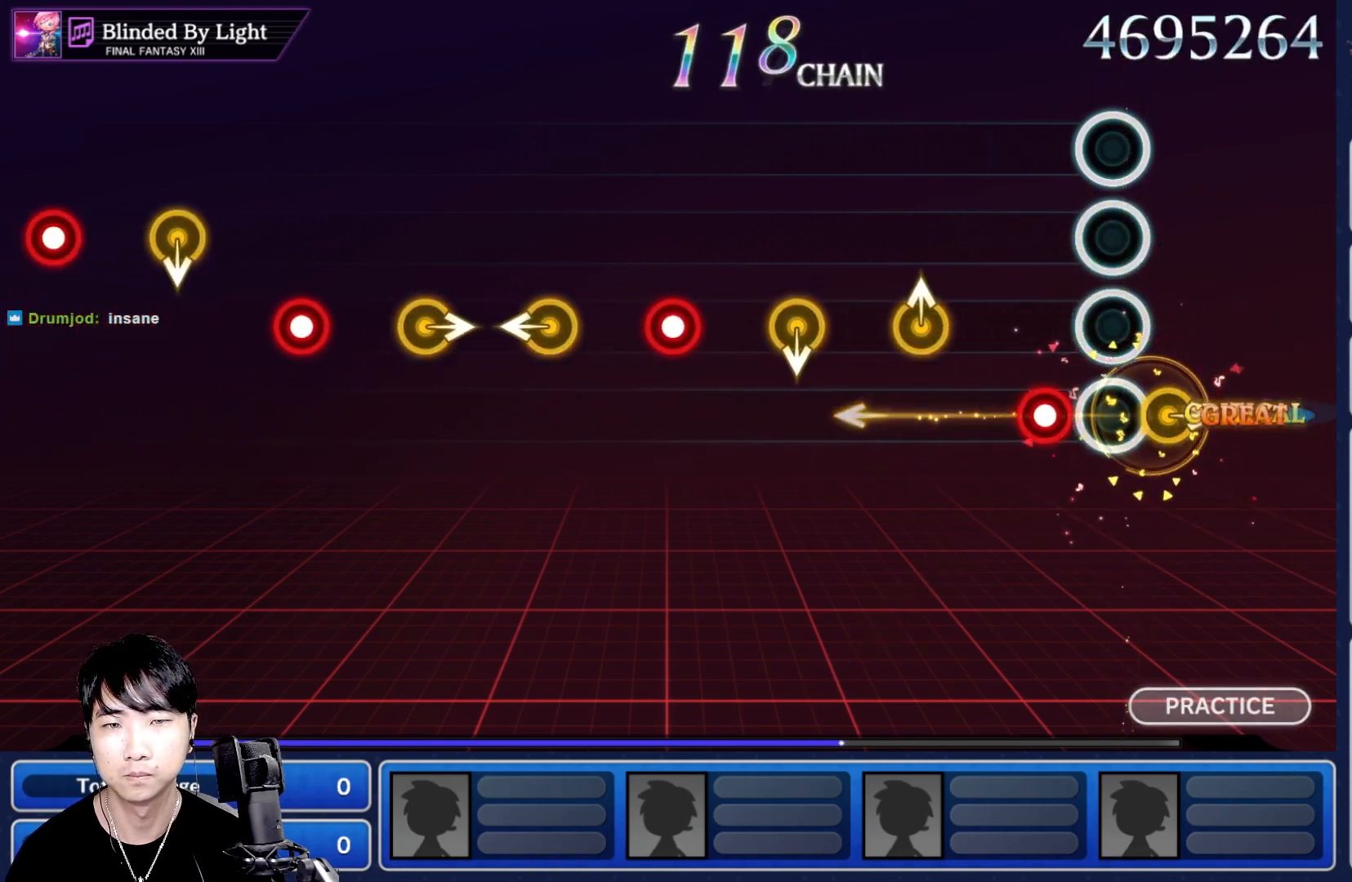
{"dt_ms": 500, "buttons": [], "left_stick": "center", "right_stick": "center"}